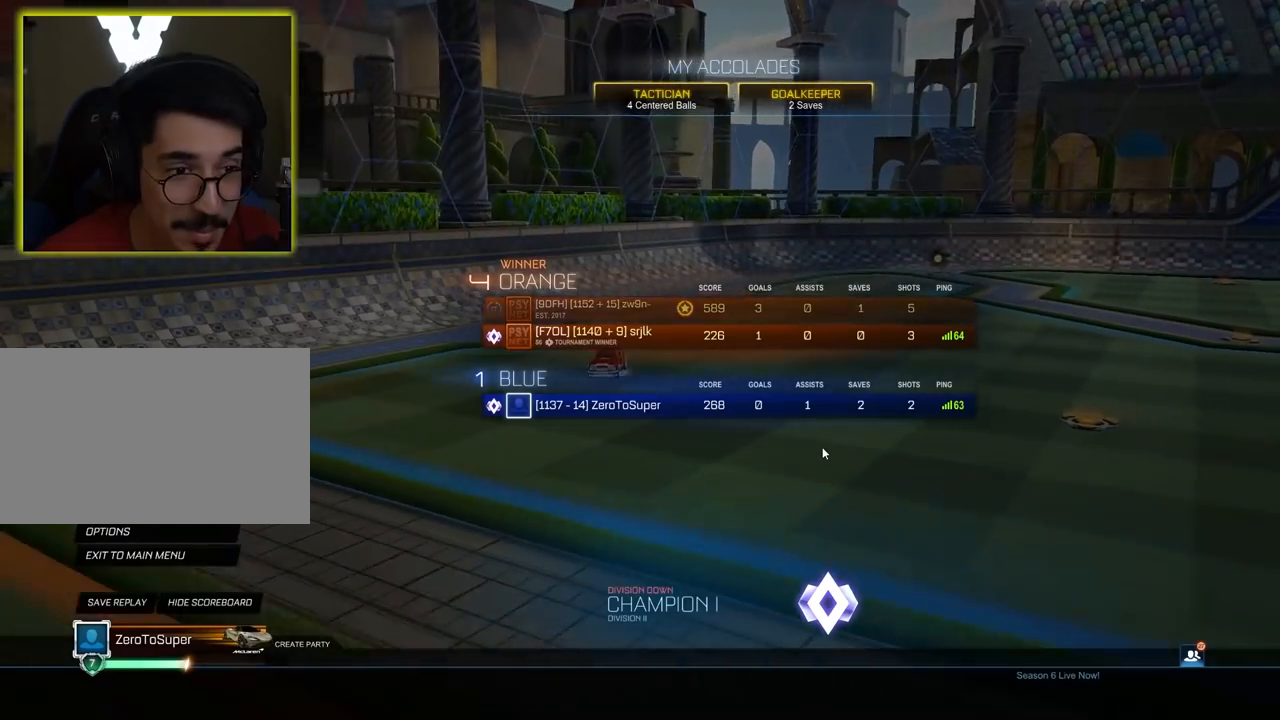
Gameplay with keyboard and mouse; each line is a JSON object with the keys and mouse buttons held at the frame after it. "events" lists presses ("down") and releases ("up") of "1", "2", "3", "4", "5", "a", "alt", "c", "caps_lock", "ctrl", "d", "e", "f", "g", "q", "r", "s", "shift", "space", "t", "tab", "v", "w", "x", "z", "mouse_left", "mouse_wheel" and "mouse_right" between this image and that frame as [ms after this image, input, new state], when the widget could be followed in between. "mouse_left", "mouse_wheel", "mouse_right" = the "left", "wheel", "right" buttons of the "mouse" list. No other keys are recorded. "wheel" means that the mouse wheel is clicked or scrolled. "mouse_move" is the direction in which the mouse moves at that frame (one of eight, or "still"), when it could be read.
{"keys": [], "mouse": [], "mouse_move": "left", "events": []}
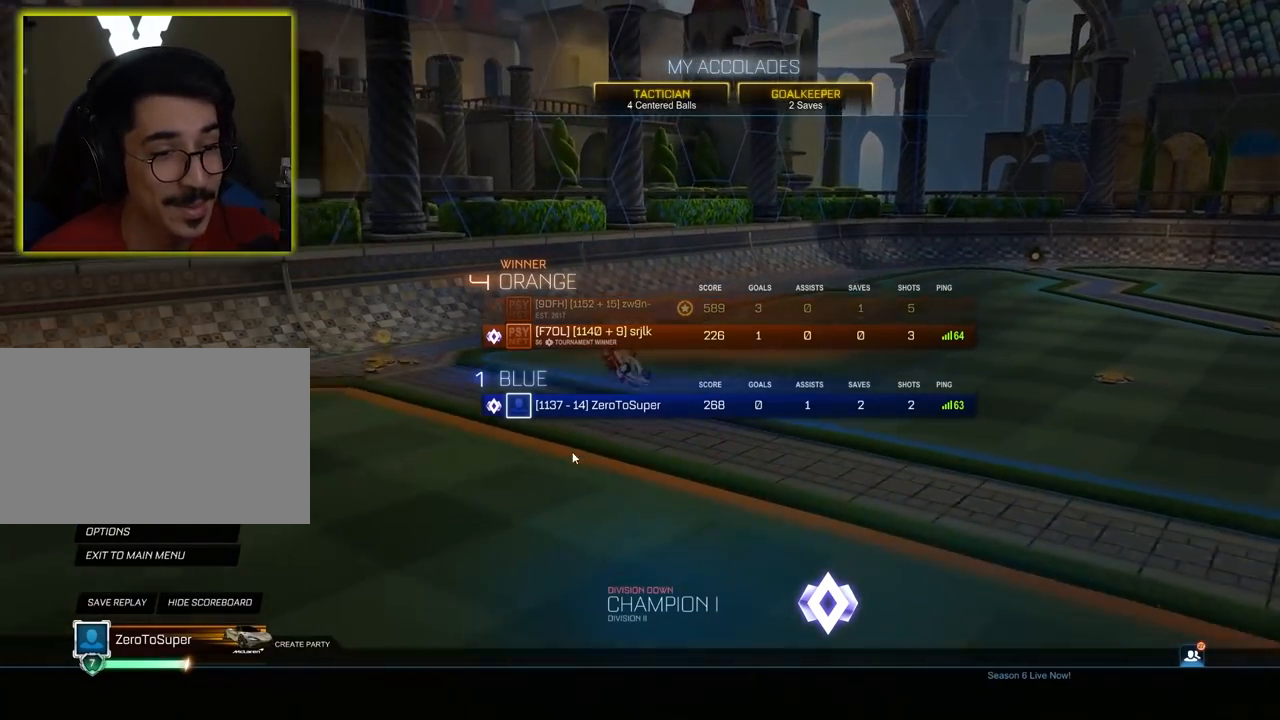
{"keys": [], "mouse": [], "mouse_move": "left", "events": []}
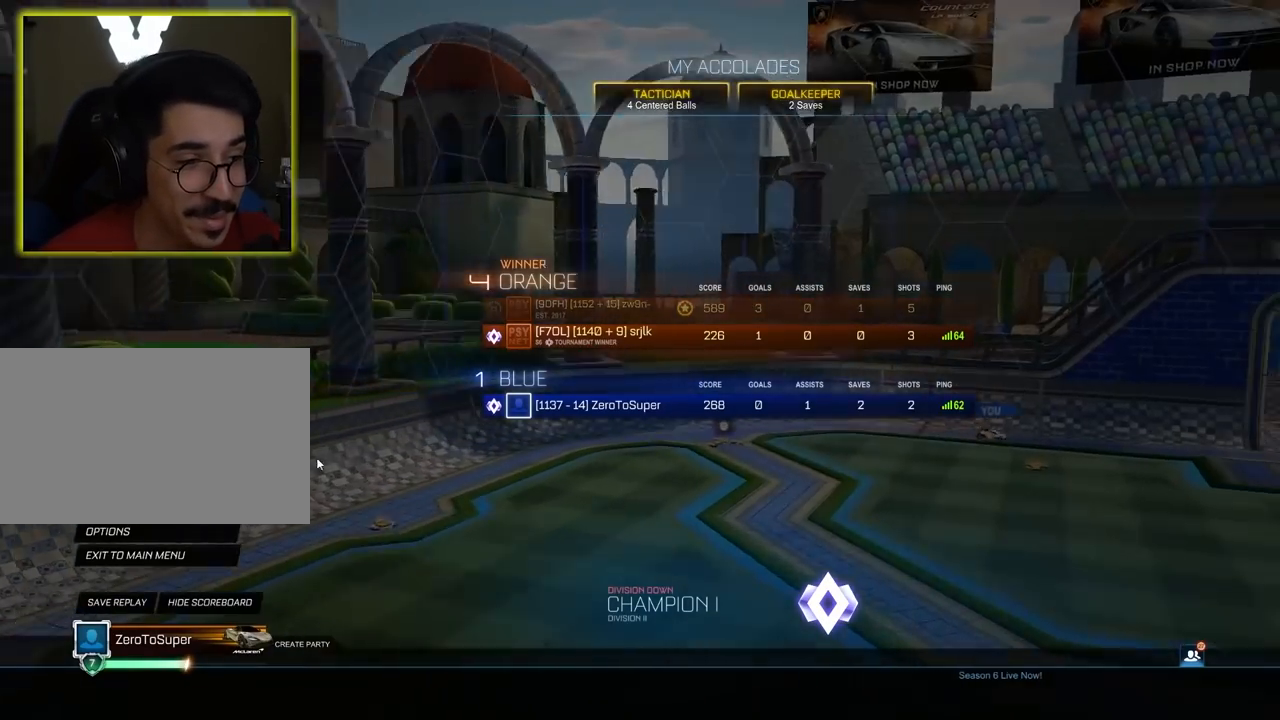
{"keys": [], "mouse": [], "mouse_move": "still", "events": []}
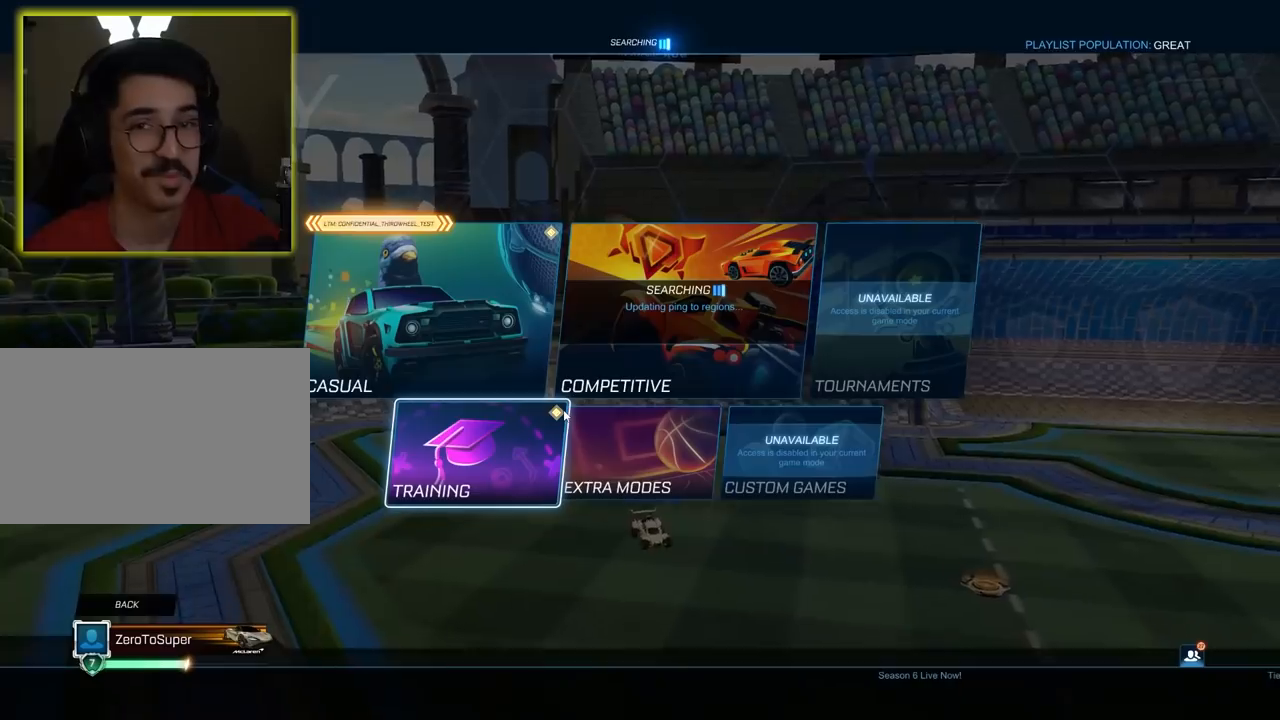
{"keys": [], "mouse": [], "mouse_move": "still", "events": []}
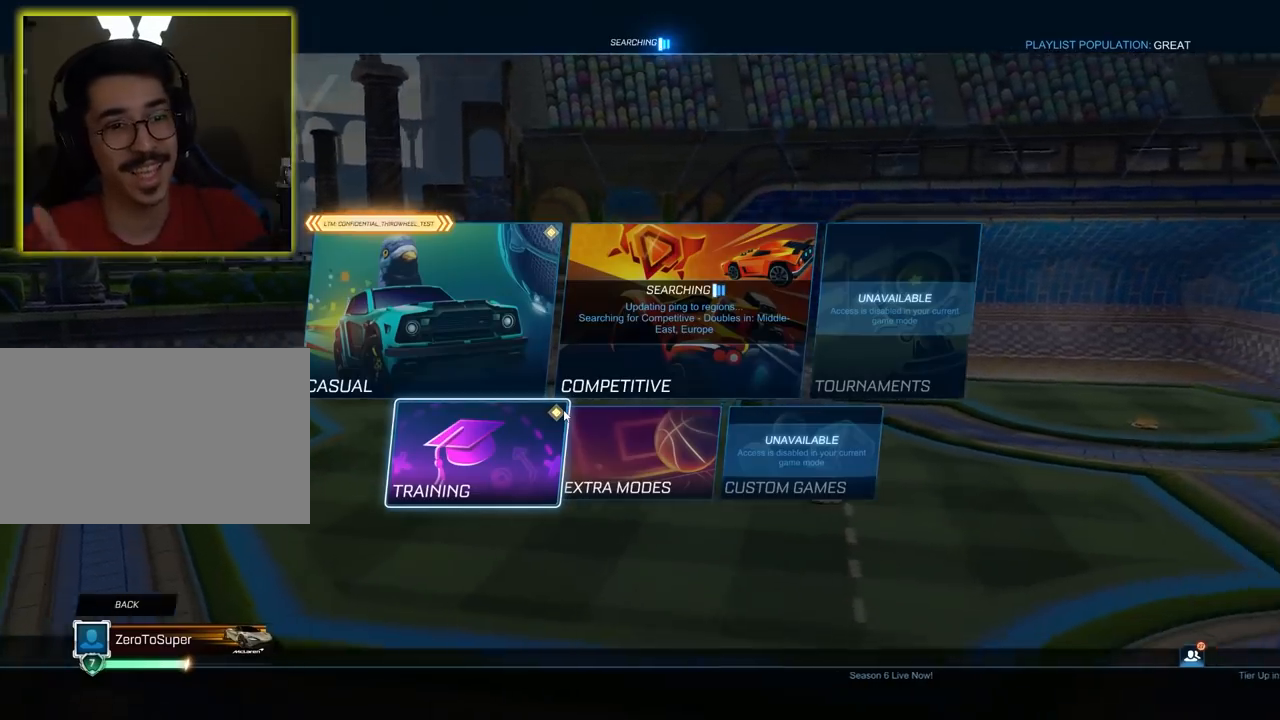
{"keys": [], "mouse": [], "mouse_move": "still", "events": []}
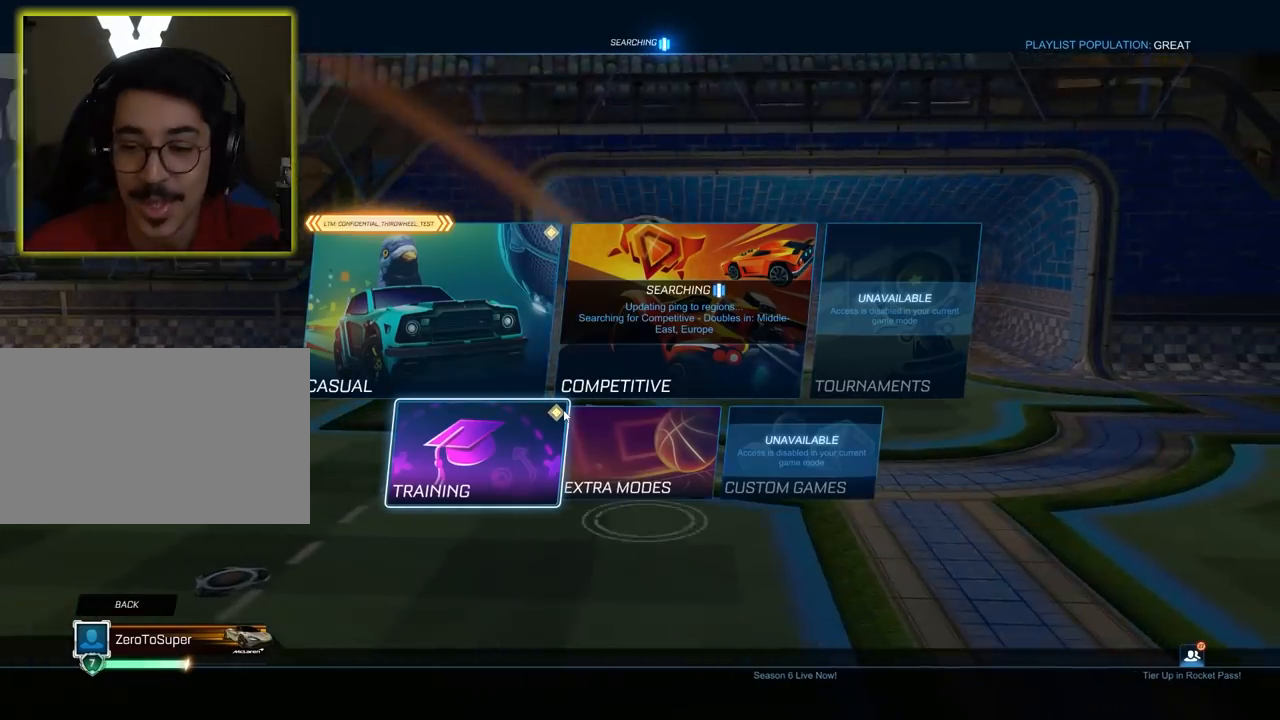
{"keys": [], "mouse": [], "mouse_move": "still", "events": []}
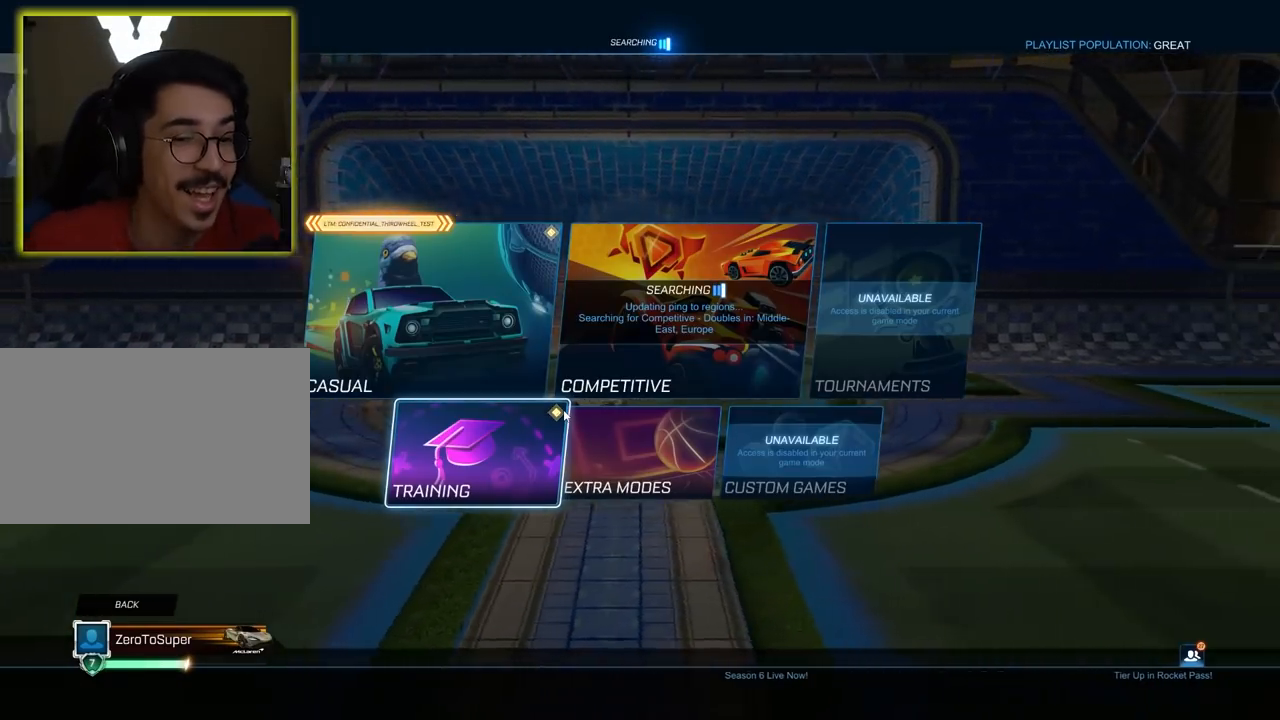
{"keys": [], "mouse": [], "mouse_move": "still", "events": []}
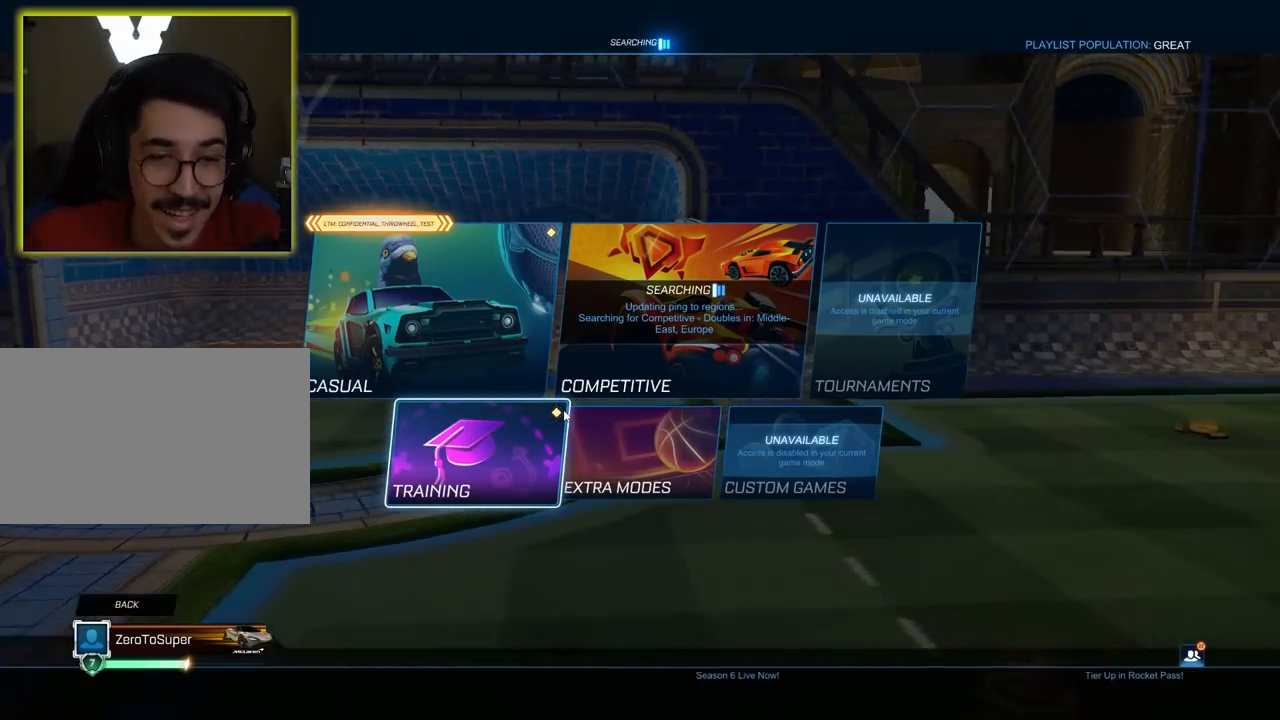
{"keys": ["w"], "mouse": ["left"], "mouse_move": "still", "events": [[233, "mouse_left", "down"], [233, "w", "down"]]}
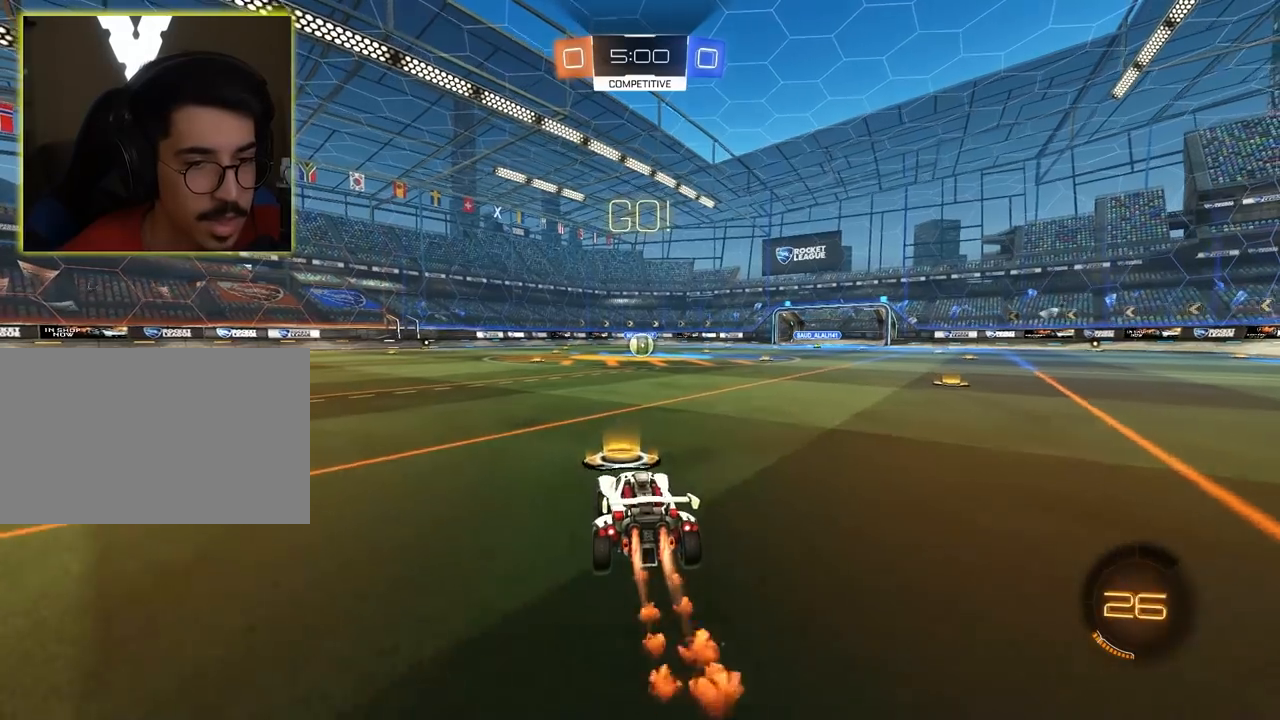
{"keys": ["w"], "mouse": ["left"], "mouse_move": "still", "events": []}
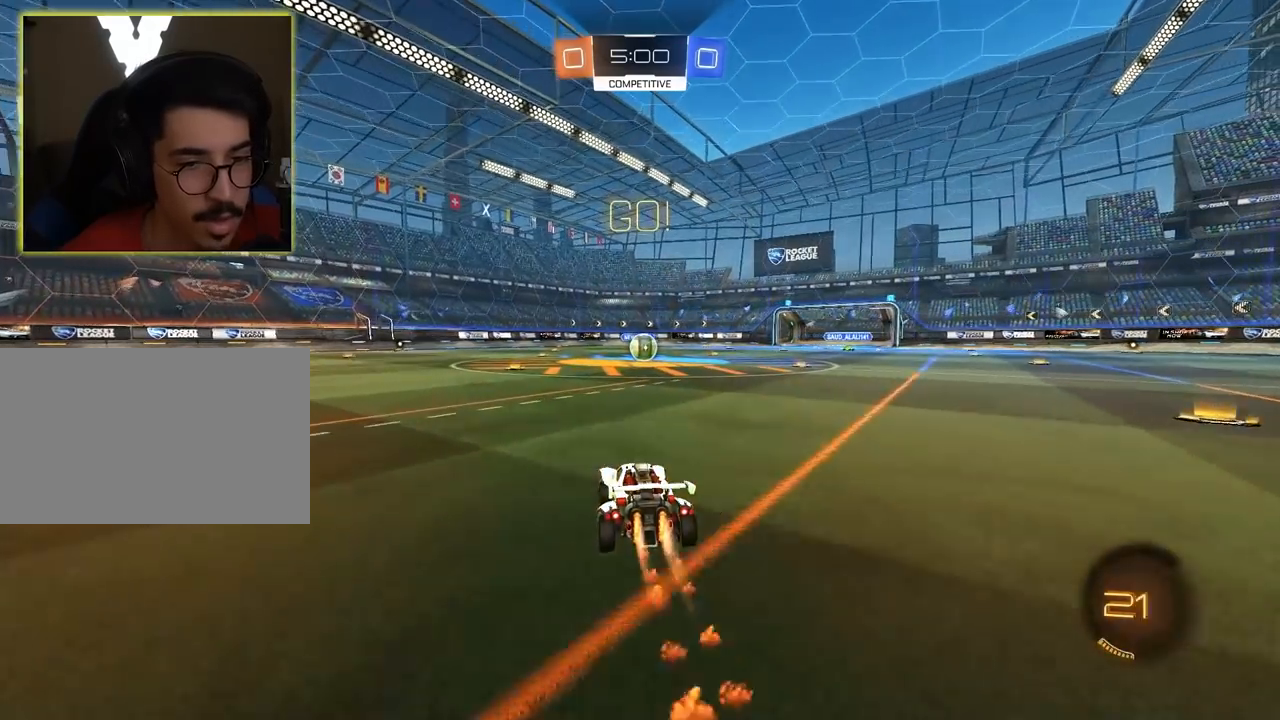
{"keys": ["w"], "mouse": ["left"], "mouse_move": "still", "events": []}
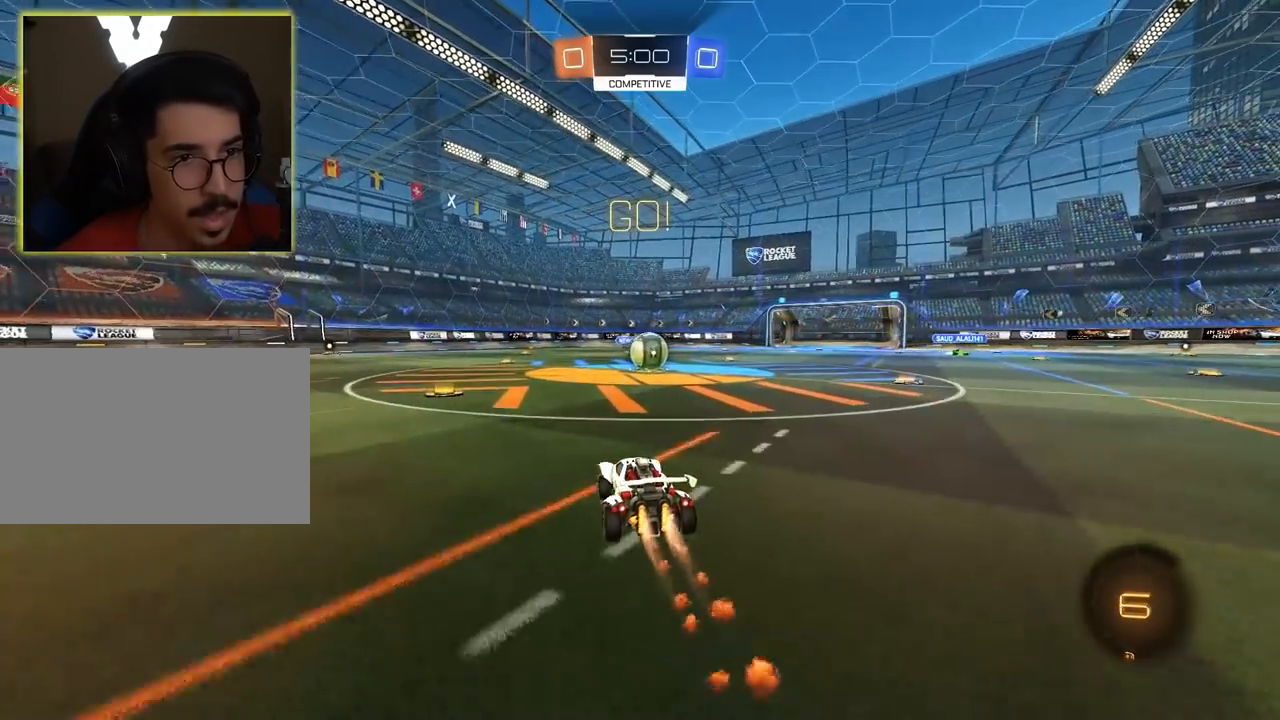
{"keys": ["d"], "mouse": [], "mouse_move": "still", "events": [[100, "mouse_right", "down"], [233, "d", "down"], [233, "mouse_left", "up"], [233, "mouse_right", "up"], [333, "mouse_left", "down"], [333, "mouse_right", "down"], [333, "w", "up"], [433, "mouse_right", "up"], [483, "mouse_left", "up"]]}
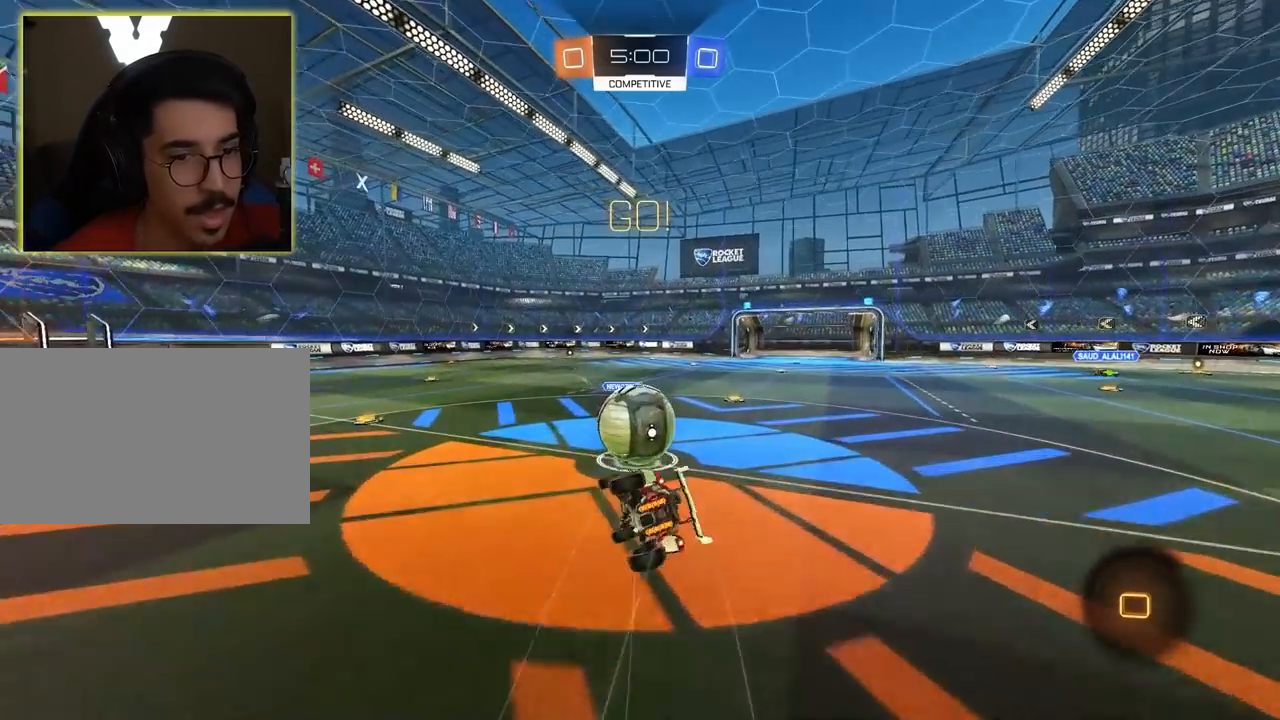
{"keys": ["d", "w"], "mouse": [], "mouse_move": "still", "events": [[167, "d", "up"], [250, "a", "down"], [400, "a", "up"], [450, "d", "down"], [500, "w", "down"]]}
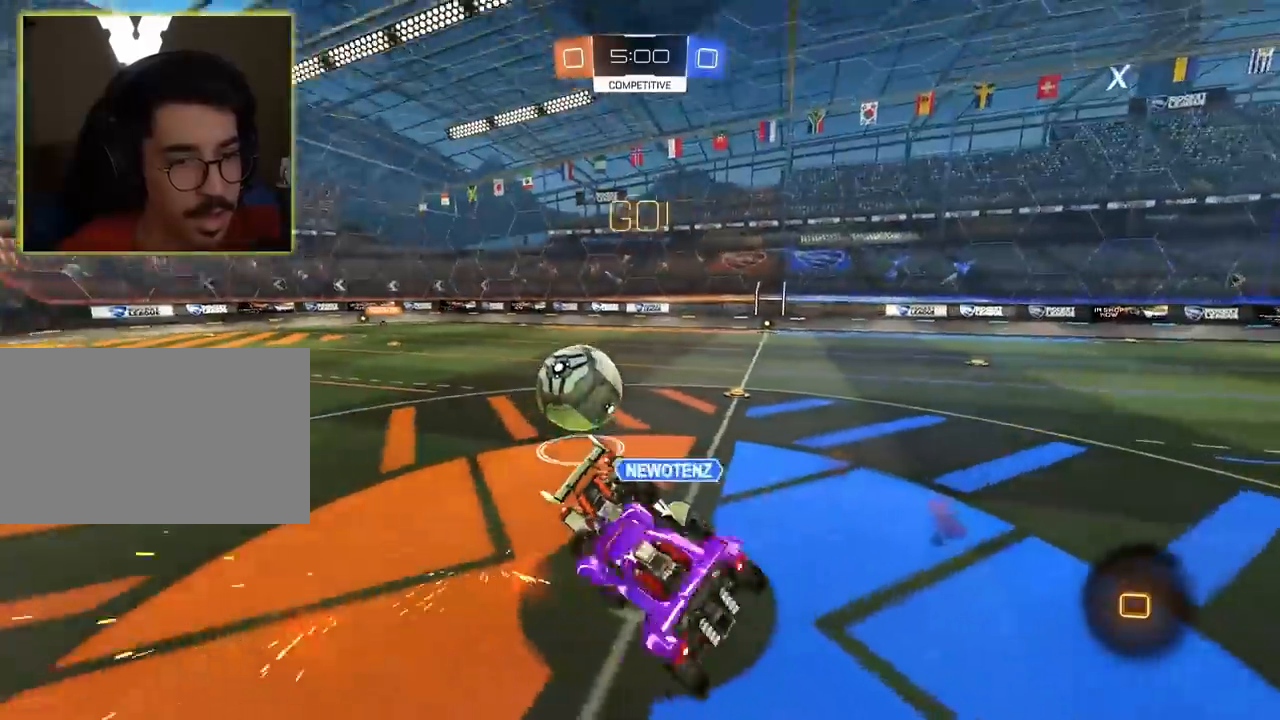
{"keys": ["w"], "mouse": [], "mouse_move": "still", "events": [[83, "d", "up"], [83, "w", "up"], [183, "a", "down"], [317, "a", "up"], [417, "d", "down"], [467, "w", "down"], [500, "d", "up"]]}
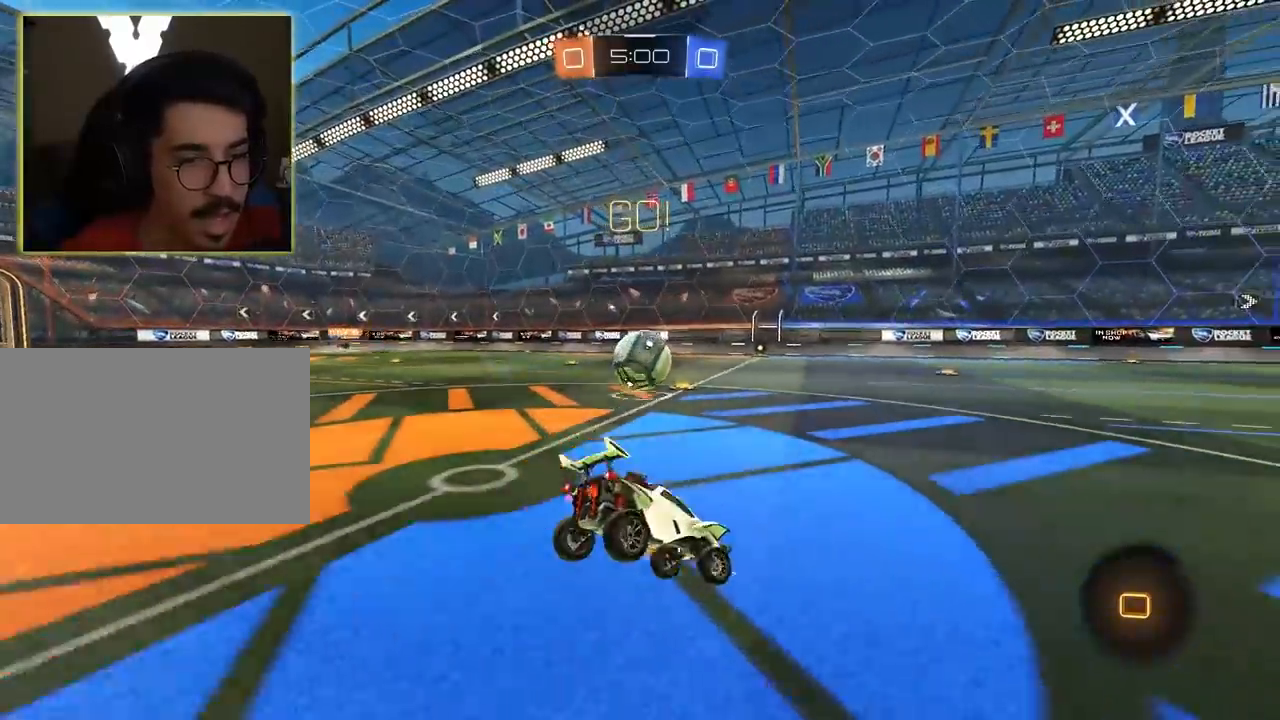
{"keys": ["w"], "mouse": [], "mouse_move": "still", "events": [[50, "a", "down"], [250, "mouse_left", "down"], [433, "a", "up"], [483, "mouse_left", "up"]]}
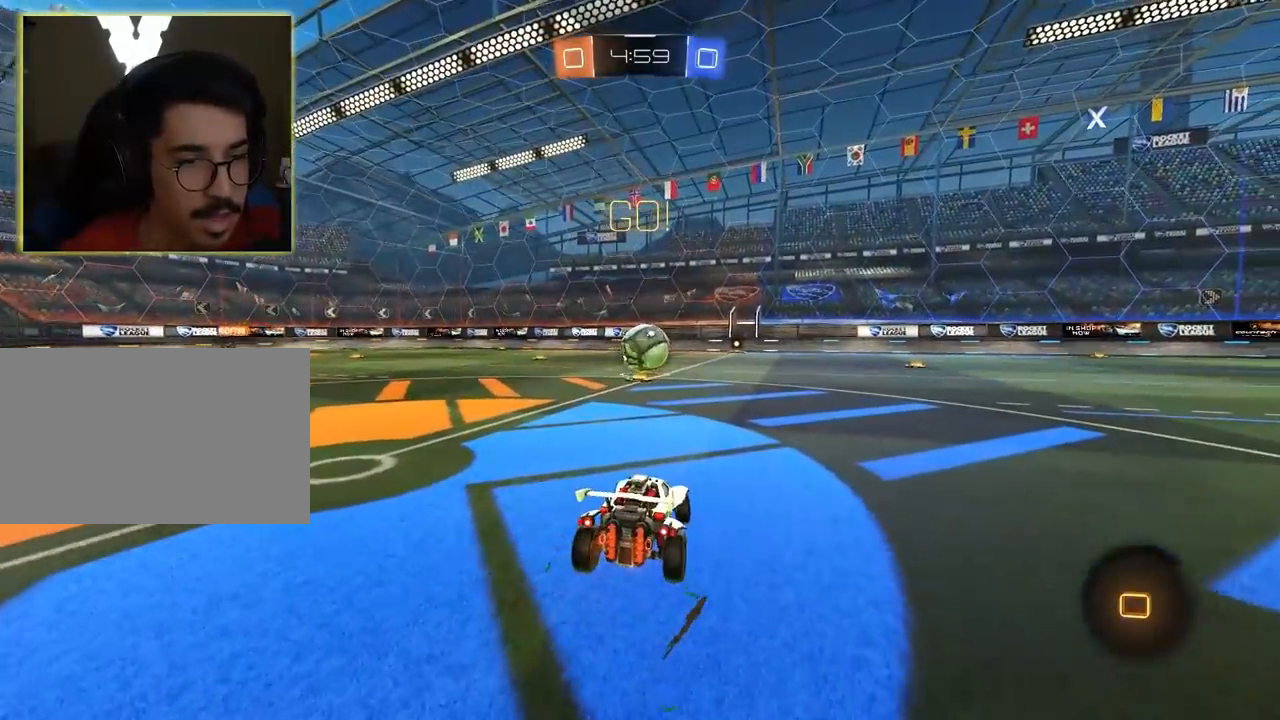
{"keys": ["w"], "mouse": [], "mouse_move": "still", "events": [[117, "mouse_right", "down"], [217, "mouse_right", "up"], [267, "mouse_right", "down"], [400, "mouse_right", "up"]]}
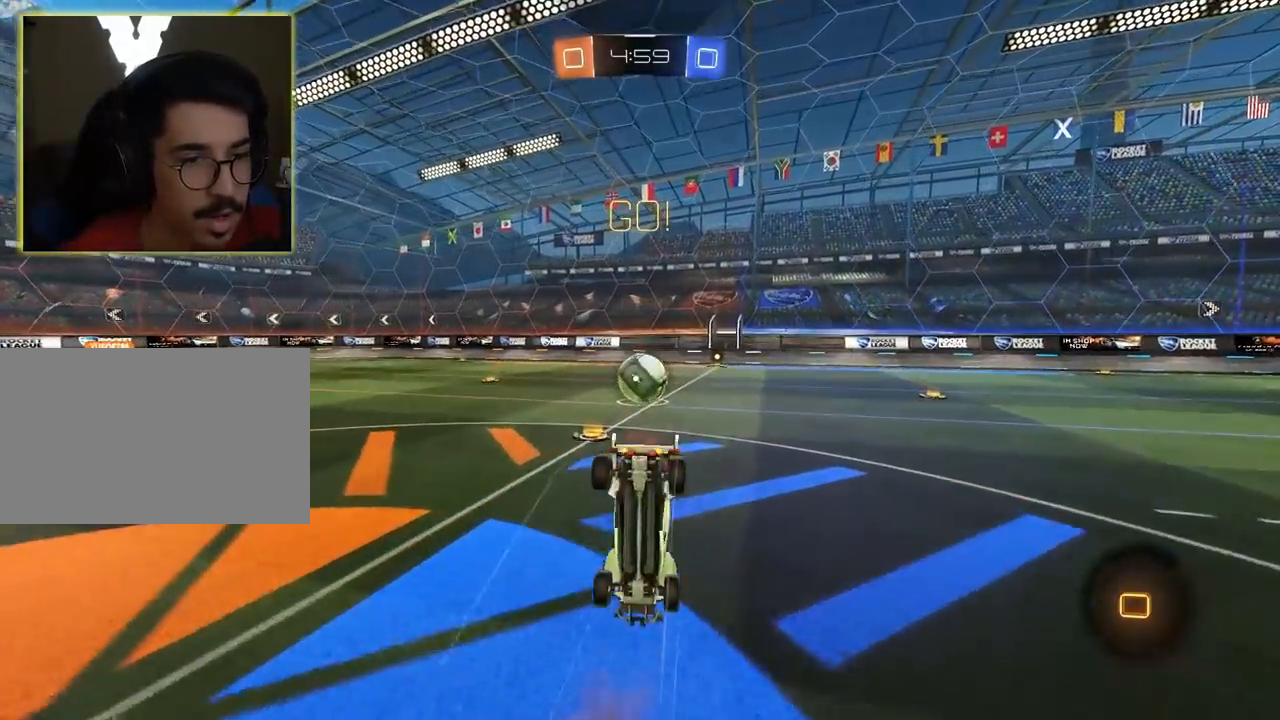
{"keys": ["d"], "mouse": [], "mouse_move": "still", "events": [[233, "d", "down"], [233, "w", "up"]]}
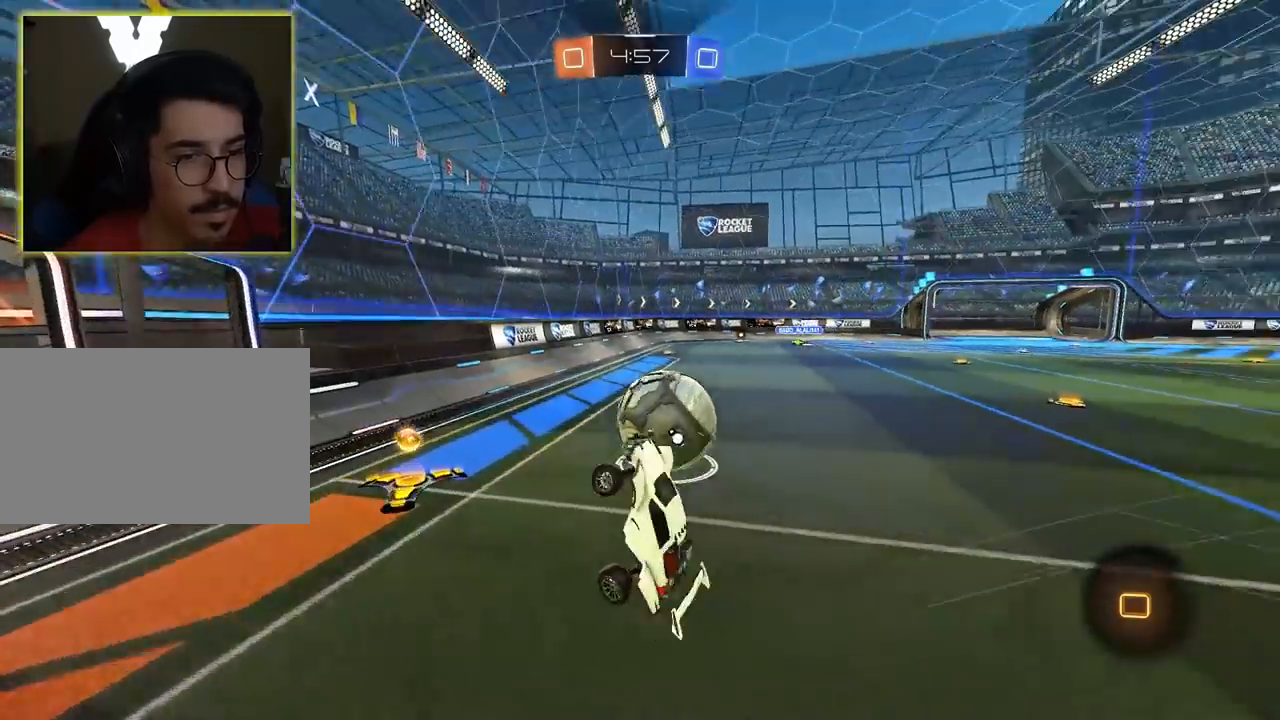
{"keys": ["d", "w"], "mouse": [], "mouse_move": "still", "events": [[117, "d", "up"], [300, "d", "down"], [350, "w", "down"]]}
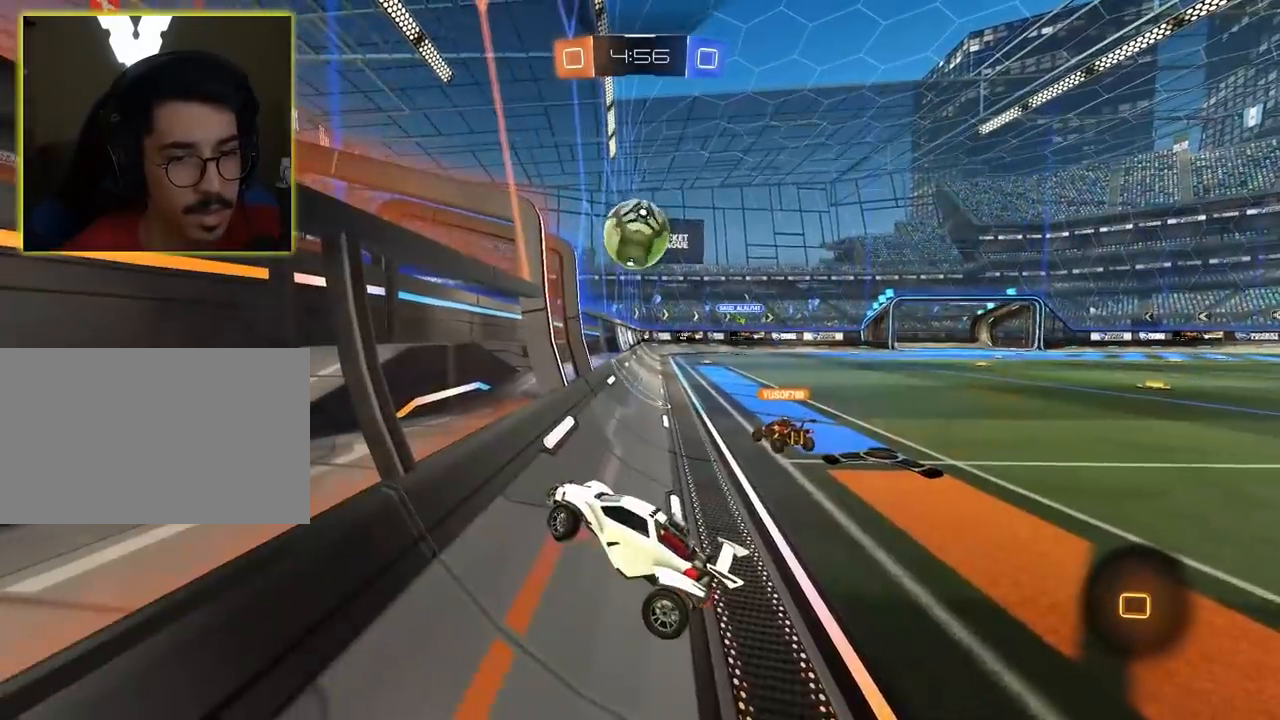
{"keys": ["d", "w"], "mouse": [], "mouse_move": "still", "events": []}
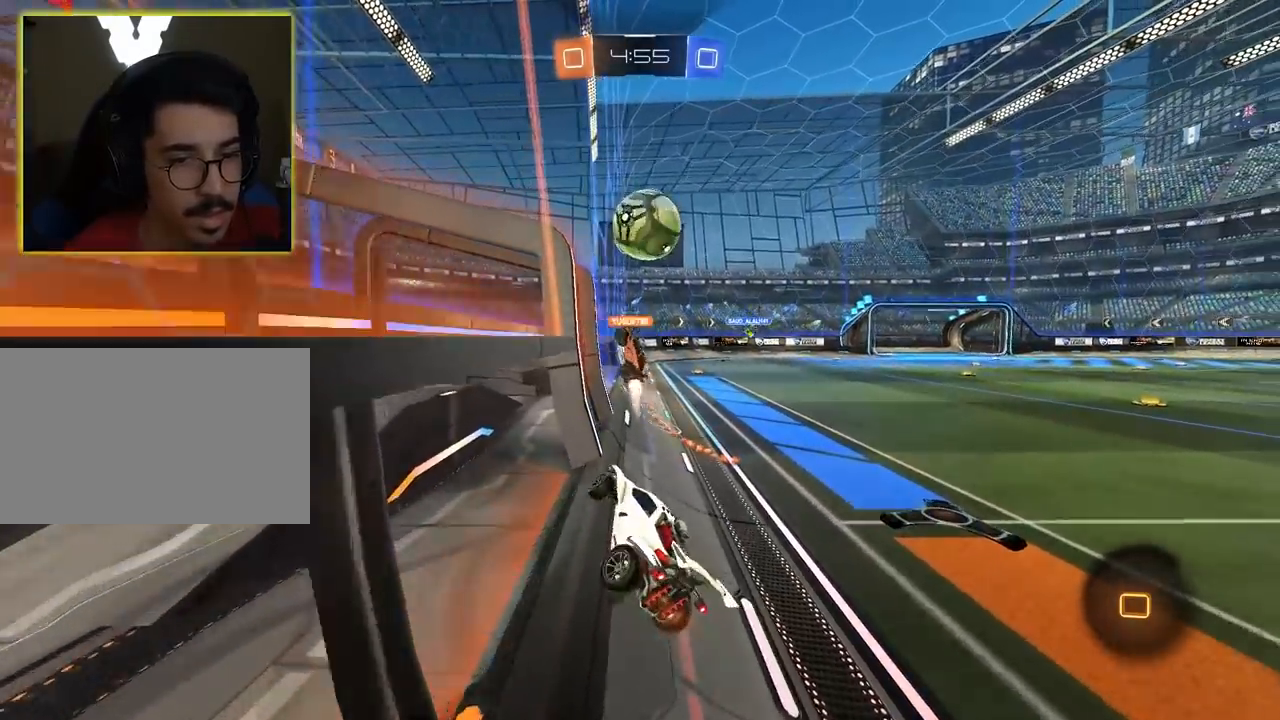
{"keys": ["d", "w"], "mouse": [], "mouse_move": "still", "events": []}
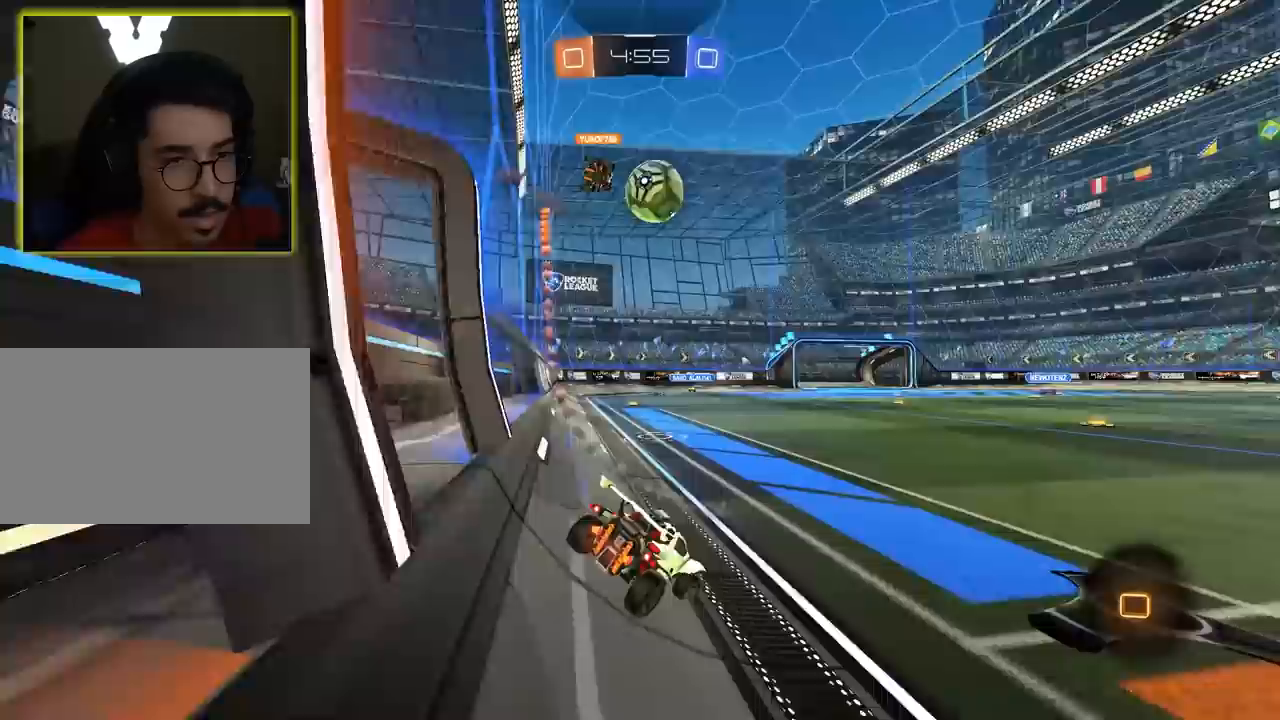
{"keys": ["d", "w"], "mouse": [], "mouse_move": "still", "events": [[117, "d", "up"], [450, "d", "down"]]}
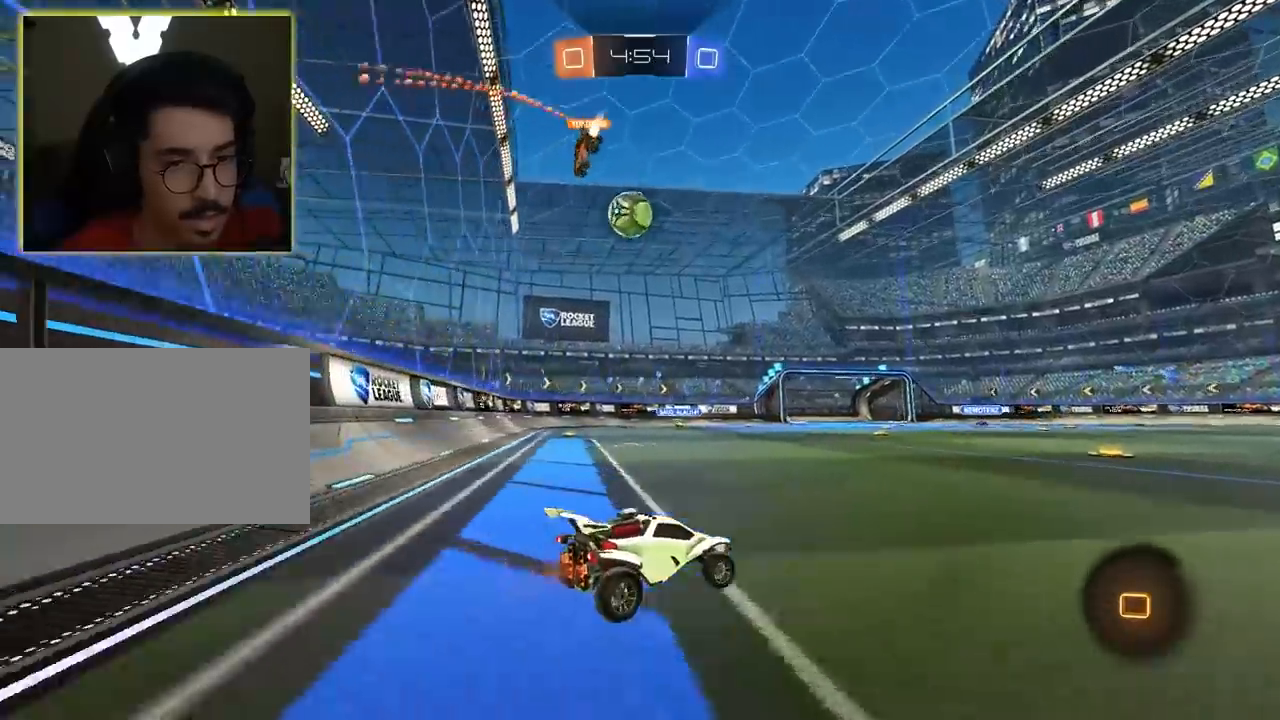
{"keys": ["a", "w"], "mouse": [], "mouse_move": "still", "events": [[233, "d", "up"], [317, "a", "down"]]}
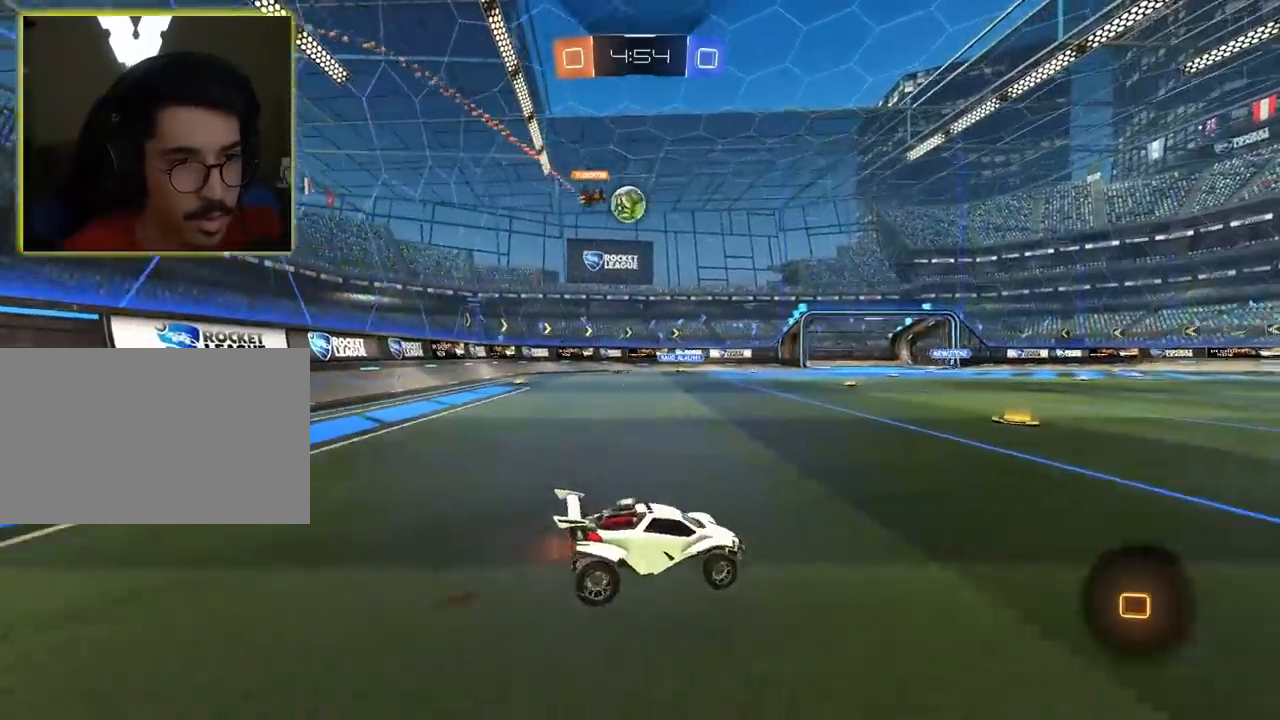
{"keys": ["d", "w"], "mouse": ["left"], "mouse_move": "still", "events": [[50, "a", "up"], [150, "a", "down"], [383, "a", "up"], [433, "d", "down"], [483, "mouse_left", "down"]]}
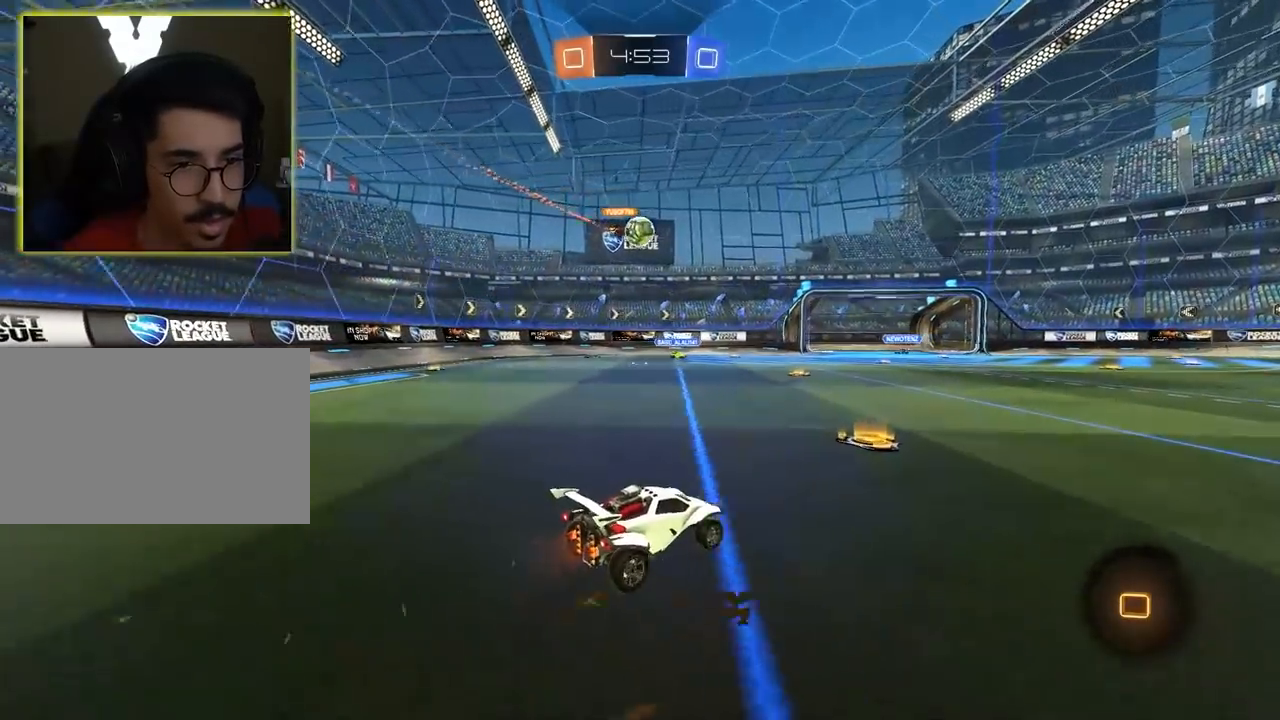
{"keys": ["a", "w"], "mouse": [], "mouse_move": "still", "events": [[117, "a", "down"], [117, "d", "up"], [117, "mouse_left", "up"]]}
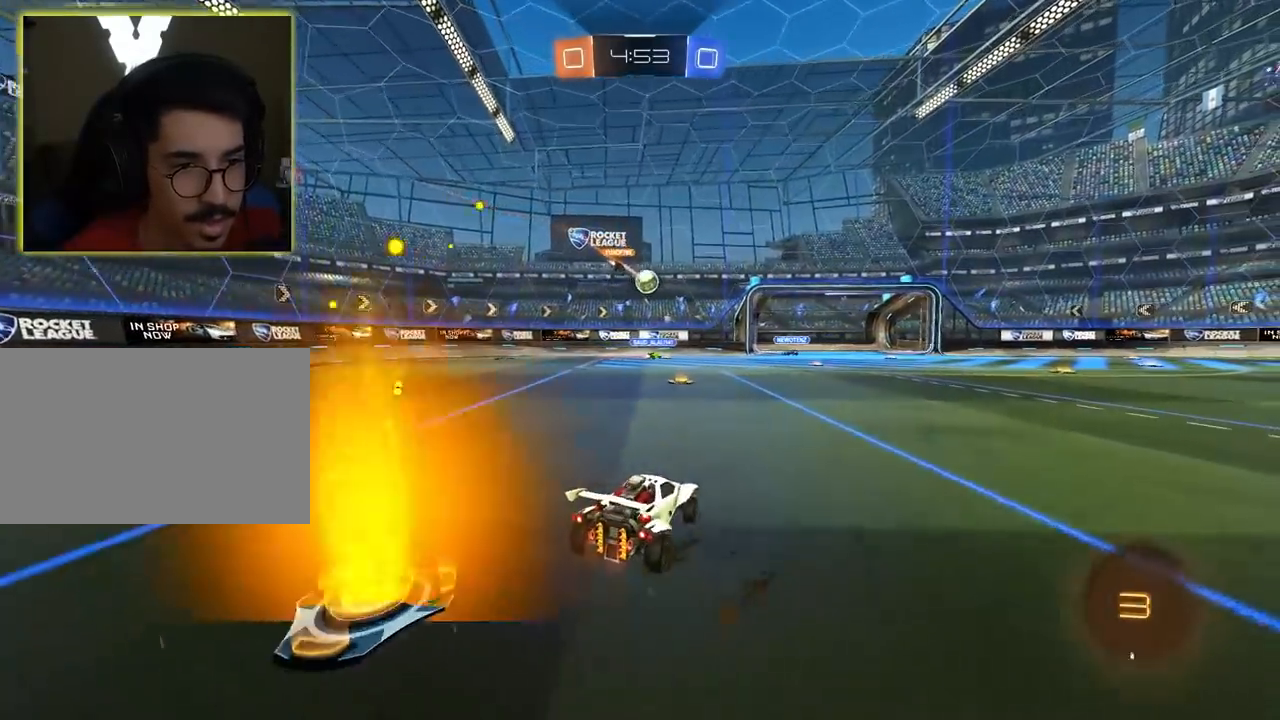
{"keys": ["d", "w"], "mouse": [], "mouse_move": "still", "events": [[183, "a", "up"], [317, "d", "down"]]}
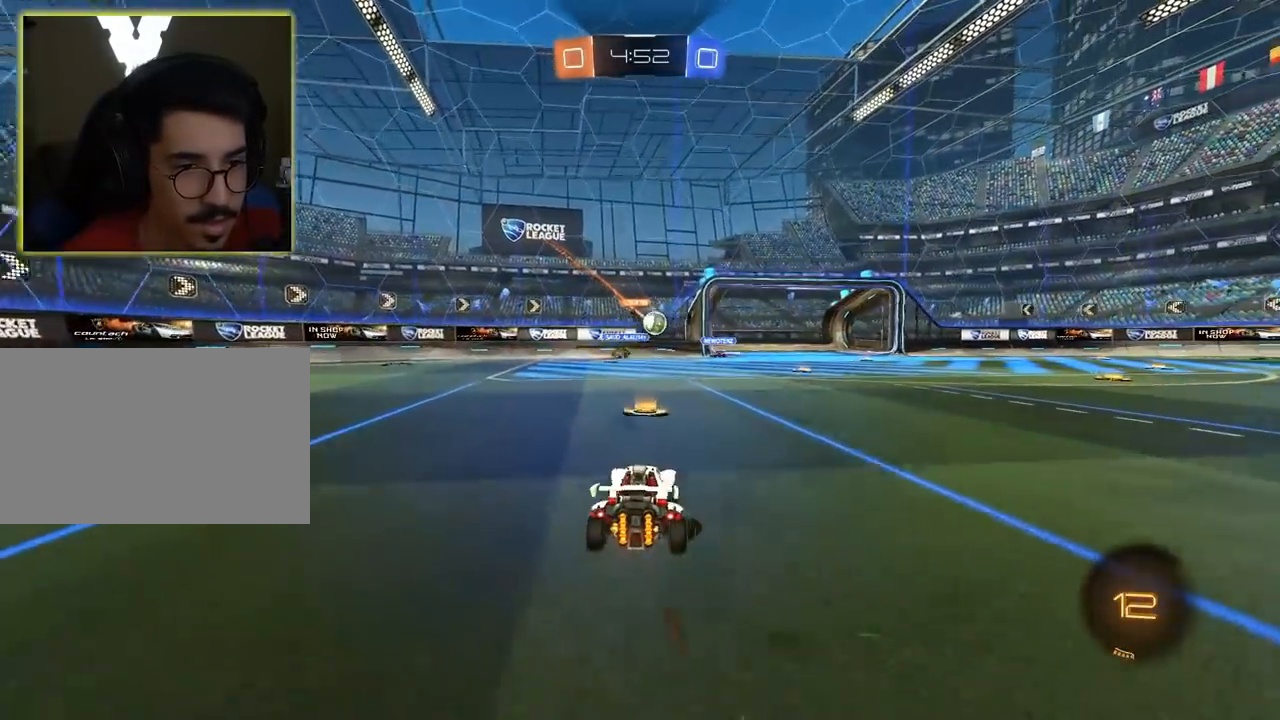
{"keys": ["d", "w"], "mouse": ["left"], "mouse_move": "still", "events": [[50, "d", "up"], [150, "d", "down"], [200, "mouse_left", "down"]]}